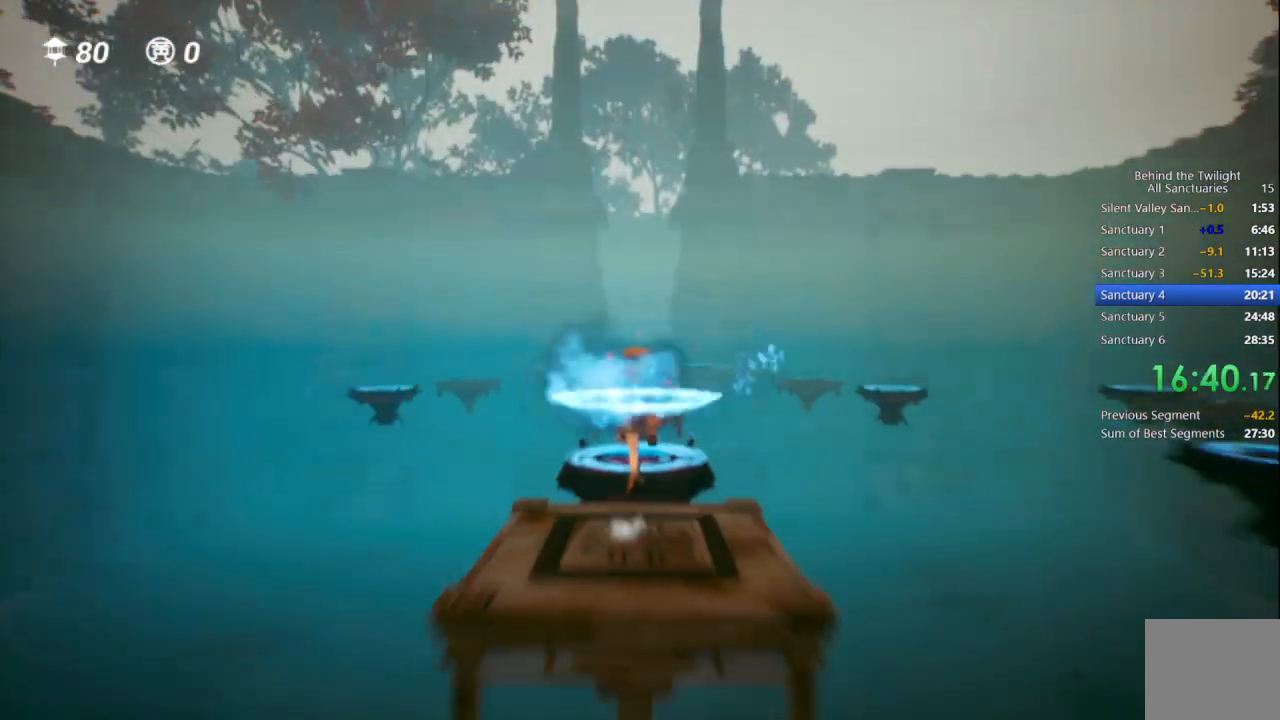
Gameplay with a controller (PlayStation layout); each line is a JSON object with the inputs held at the frame after it. "events" lists button and stick changes between this image and that frame as [ms after this image, input, new state], when the widget could be followed in between.
{"buttons": [], "left_stick": "up", "right_stick": "center", "events": []}
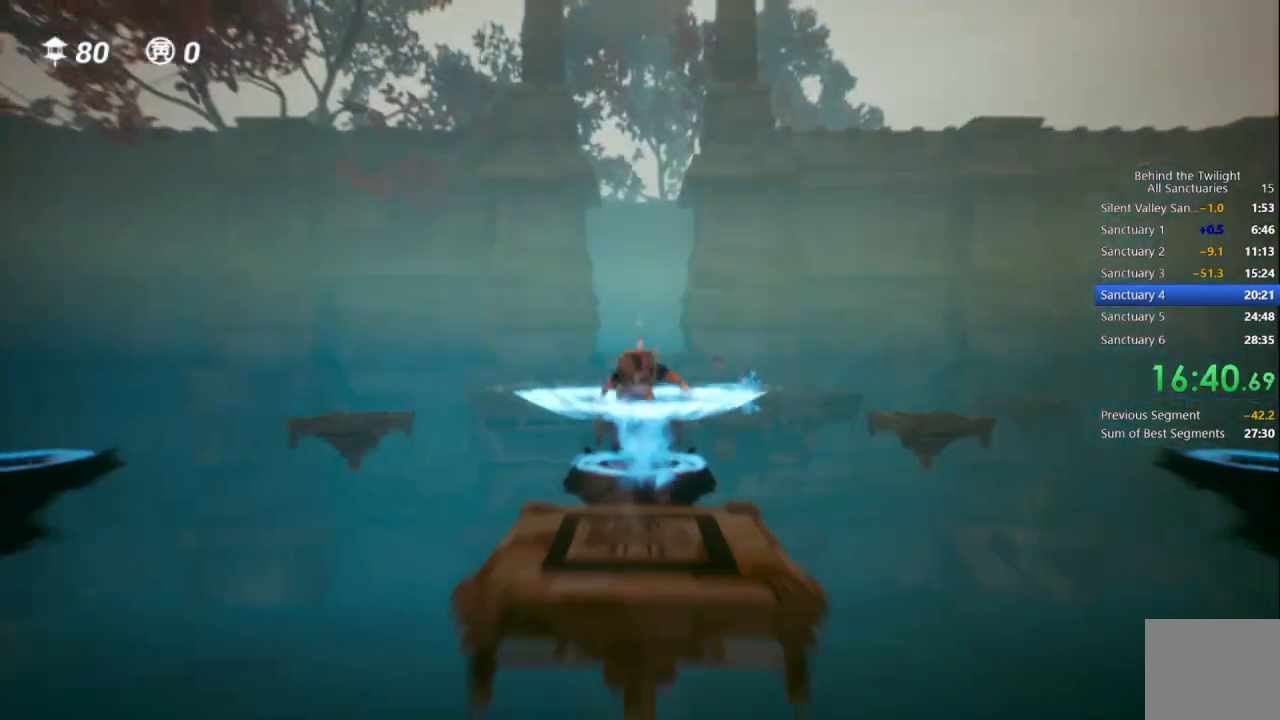
{"buttons": [], "left_stick": "center", "right_stick": "center", "events": [[333, "left_stick", "center"]]}
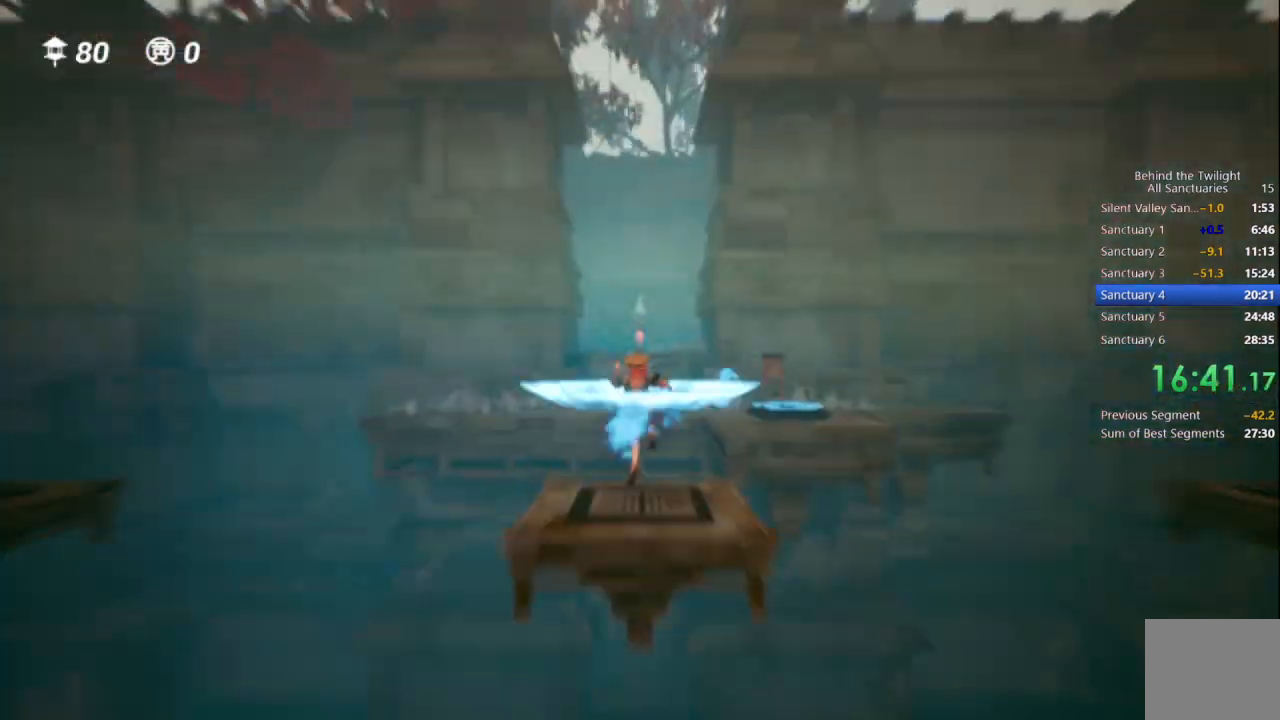
{"buttons": [], "left_stick": "up", "right_stick": "center", "events": [[433, "left_stick", "up"]]}
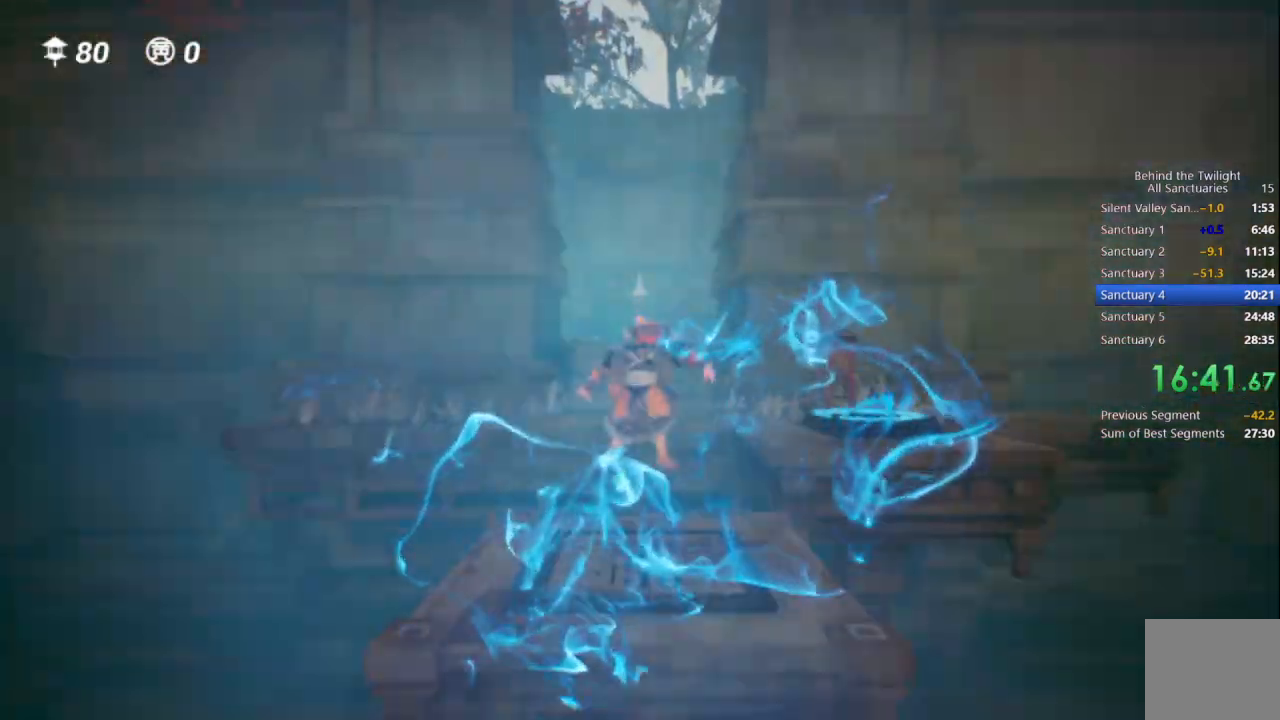
{"buttons": ["CROSS"], "left_stick": "up", "right_stick": "center", "events": [[167, "CROSS", "down"]]}
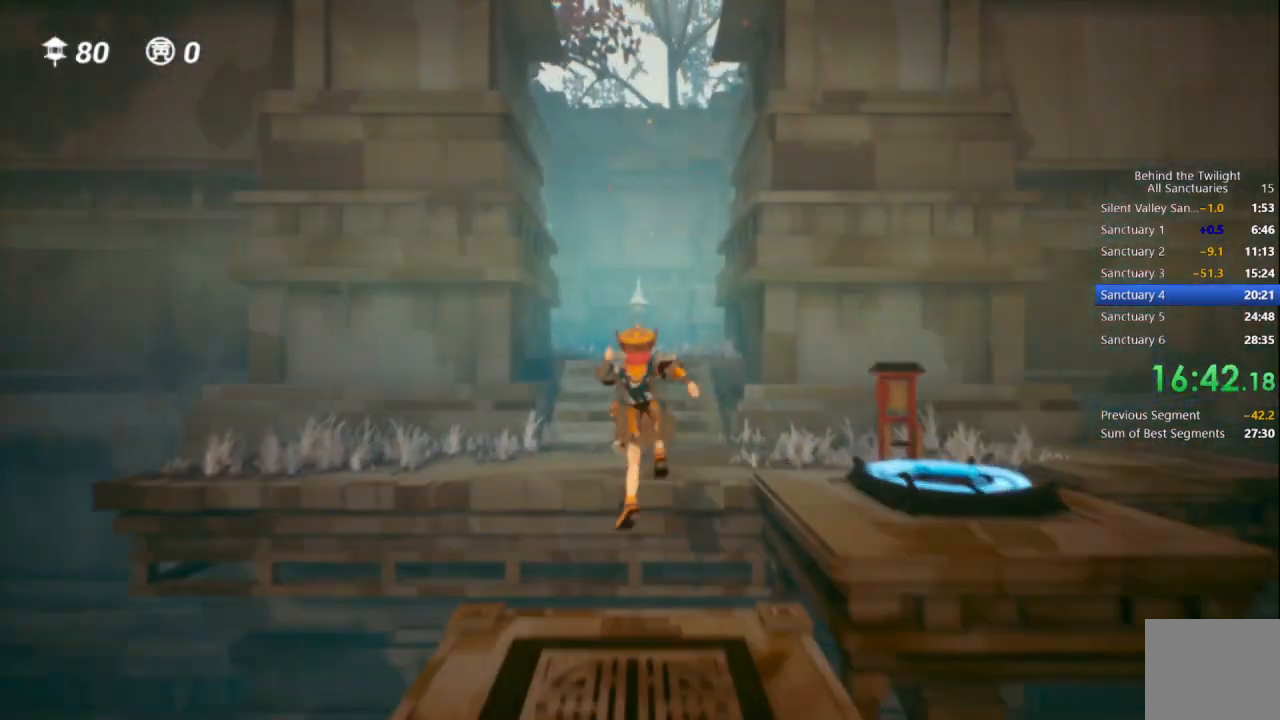
{"buttons": [], "left_stick": "up", "right_stick": "center", "events": [[150, "CROSS", "up"], [150, "R1", "down"], [417, "R1", "up"]]}
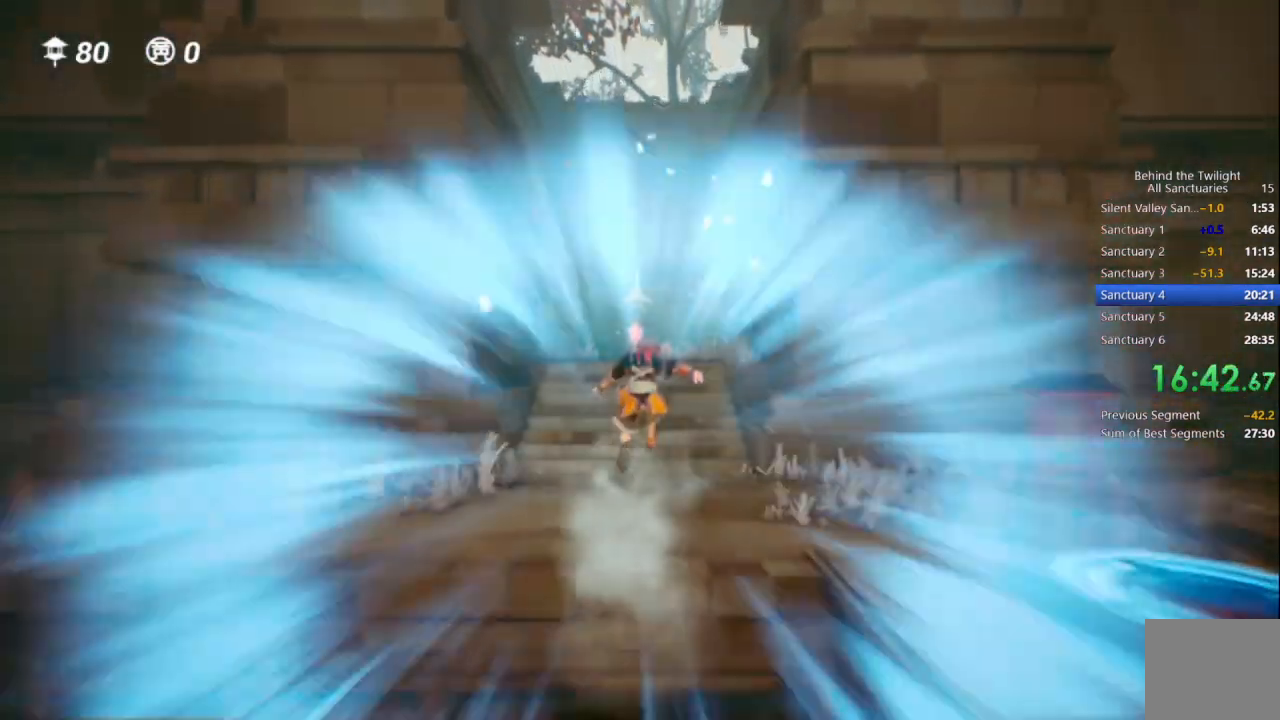
{"buttons": ["R1"], "left_stick": "up", "right_stick": "center", "events": [[100, "CROSS", "down"], [417, "CROSS", "up"], [500, "R1", "down"]]}
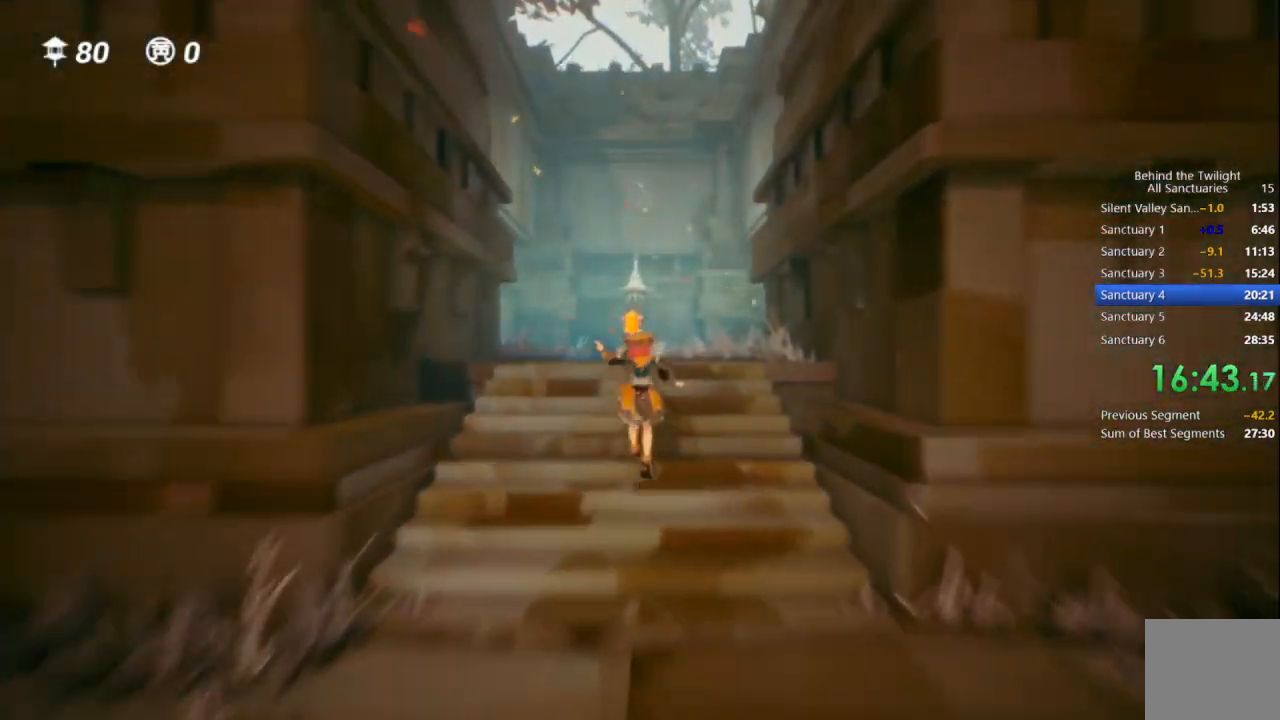
{"buttons": ["CROSS"], "left_stick": "up", "right_stick": "center", "events": [[100, "left_stick", "up-right"], [250, "R1", "up"], [317, "left_stick", "up"], [350, "CROSS", "down"]]}
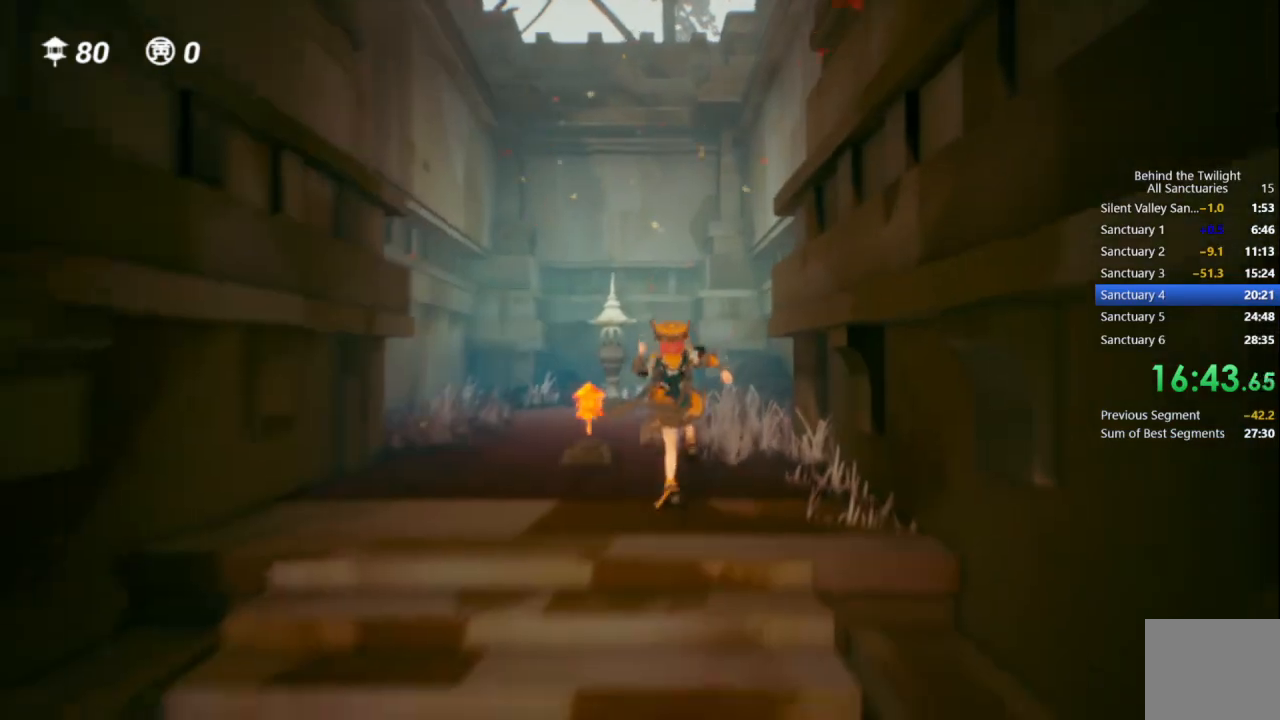
{"buttons": ["CROSS"], "left_stick": "up", "right_stick": "center", "events": [[17, "R1", "down"], [83, "CROSS", "up"], [167, "R1", "up"], [450, "CROSS", "down"]]}
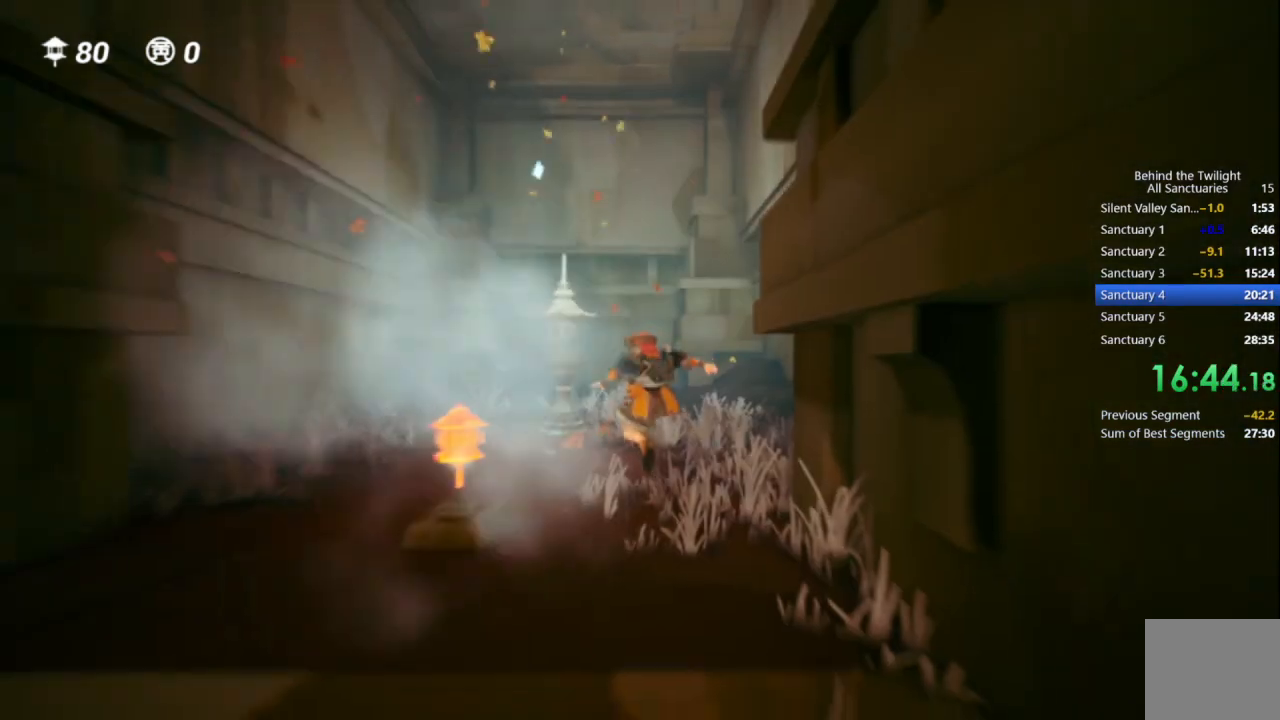
{"buttons": [], "left_stick": "up", "right_stick": "down", "events": [[117, "R1", "down"], [167, "CROSS", "up"], [283, "R1", "up"], [283, "right_stick", "down"]]}
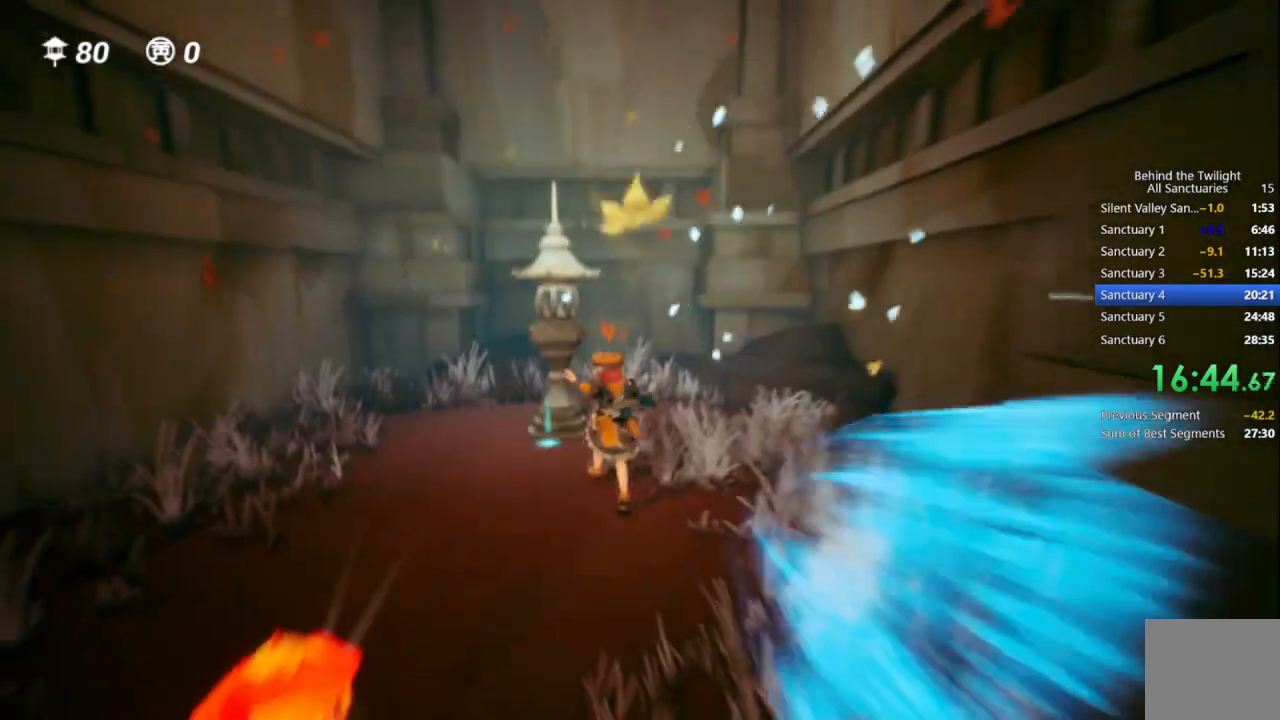
{"buttons": ["CIRCLE"], "left_stick": "center", "right_stick": "center", "events": [[367, "right_stick", "center"], [400, "DPAD_RIGHT", "down"], [450, "CIRCLE", "down"], [467, "DPAD_RIGHT", "up"], [500, "left_stick", "center"]]}
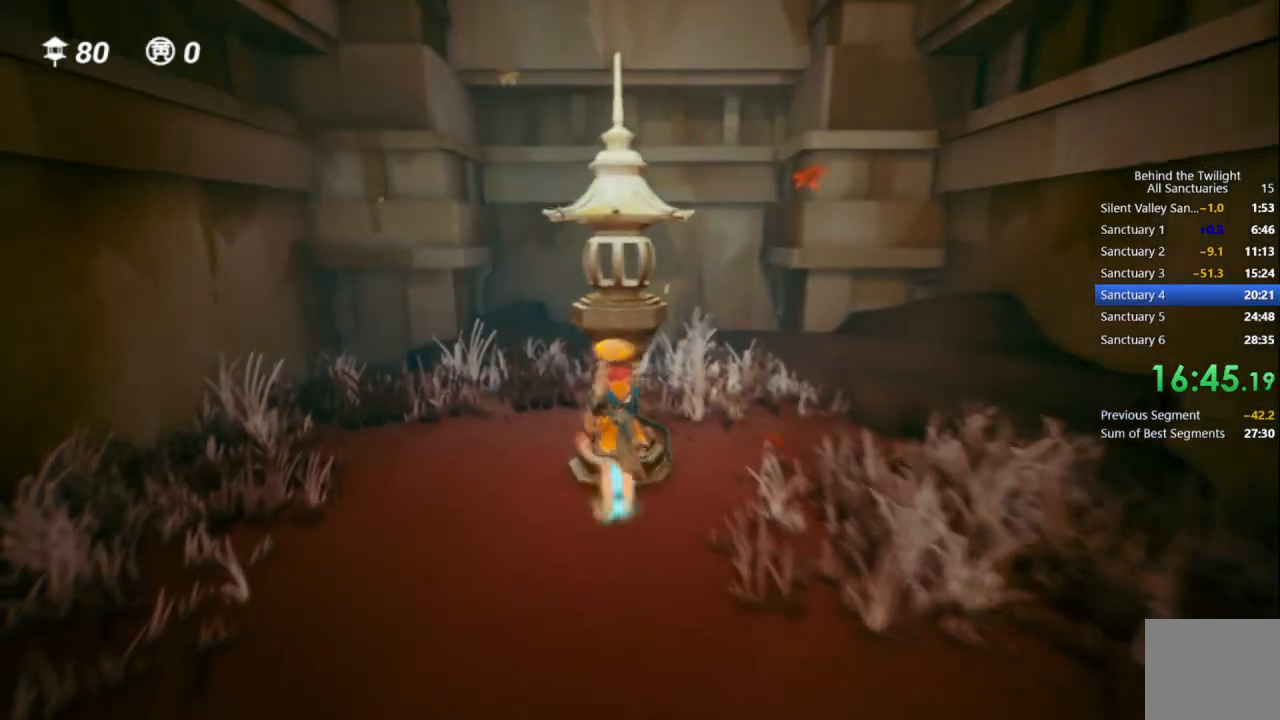
{"buttons": [], "left_stick": "right", "right_stick": "right", "events": [[17, "DPAD_RIGHT", "down"], [33, "CIRCLE", "up"], [33, "left_stick", "down-right"], [117, "DPAD_RIGHT", "up"], [133, "right_stick", "right"], [283, "left_stick", "right"]]}
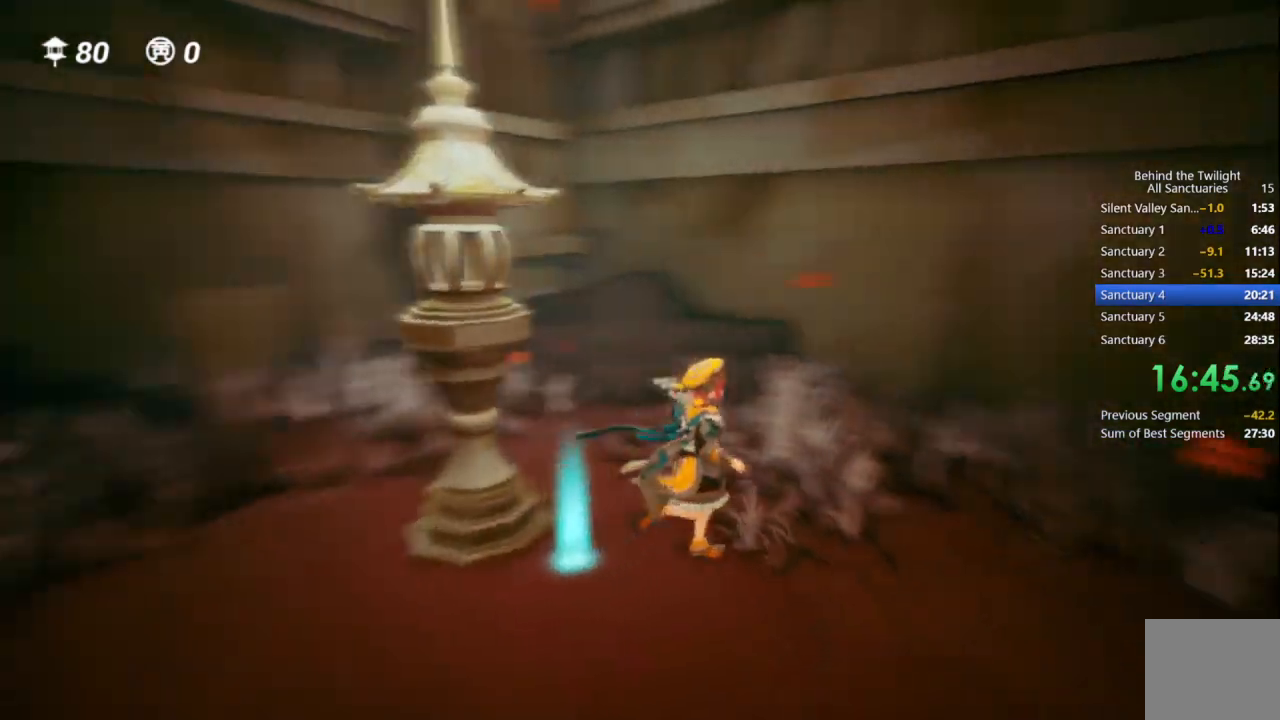
{"buttons": ["CROSS", "R1"], "left_stick": "up-right", "right_stick": "center", "events": [[200, "left_stick", "up-right"], [283, "right_stick", "center"], [367, "CROSS", "down"], [433, "R1", "down"]]}
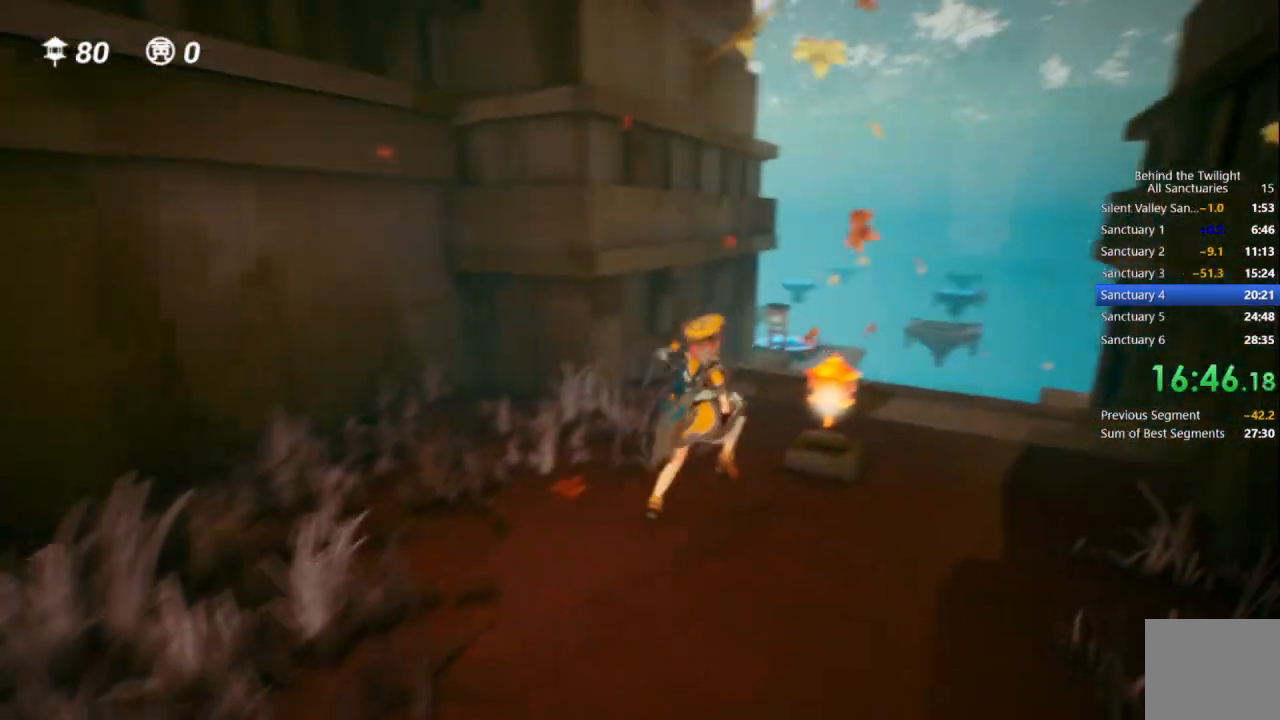
{"buttons": ["CROSS"], "left_stick": "up", "right_stick": "center", "events": [[17, "CROSS", "up"], [50, "R1", "up"], [67, "left_stick", "up"], [250, "CROSS", "down"], [250, "left_stick", "up-left"], [400, "CROSS", "up"], [433, "left_stick", "up"], [467, "CROSS", "down"]]}
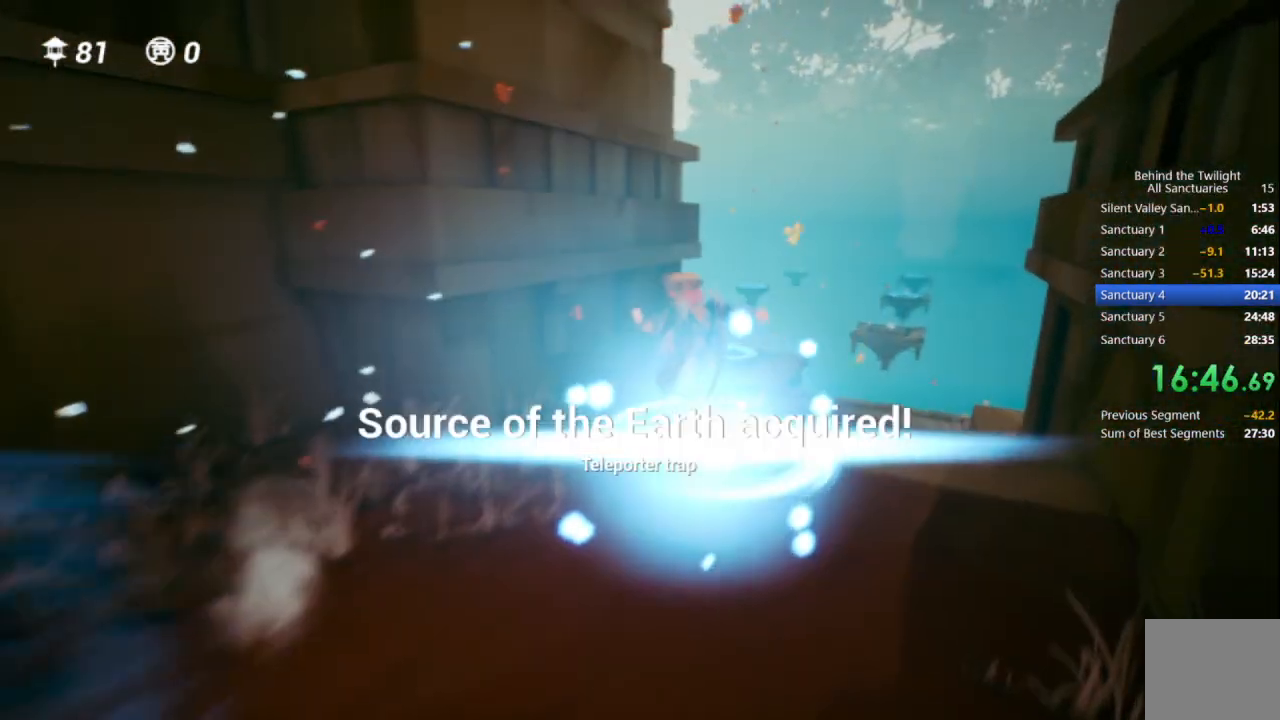
{"buttons": ["CROSS", "R1"], "left_stick": "up", "right_stick": "center", "events": [[17, "R1", "down"], [67, "CROSS", "up"], [183, "R1", "up"], [183, "TRIANGLE", "down"], [267, "TRIANGLE", "up"], [383, "CROSS", "down"], [483, "R1", "down"]]}
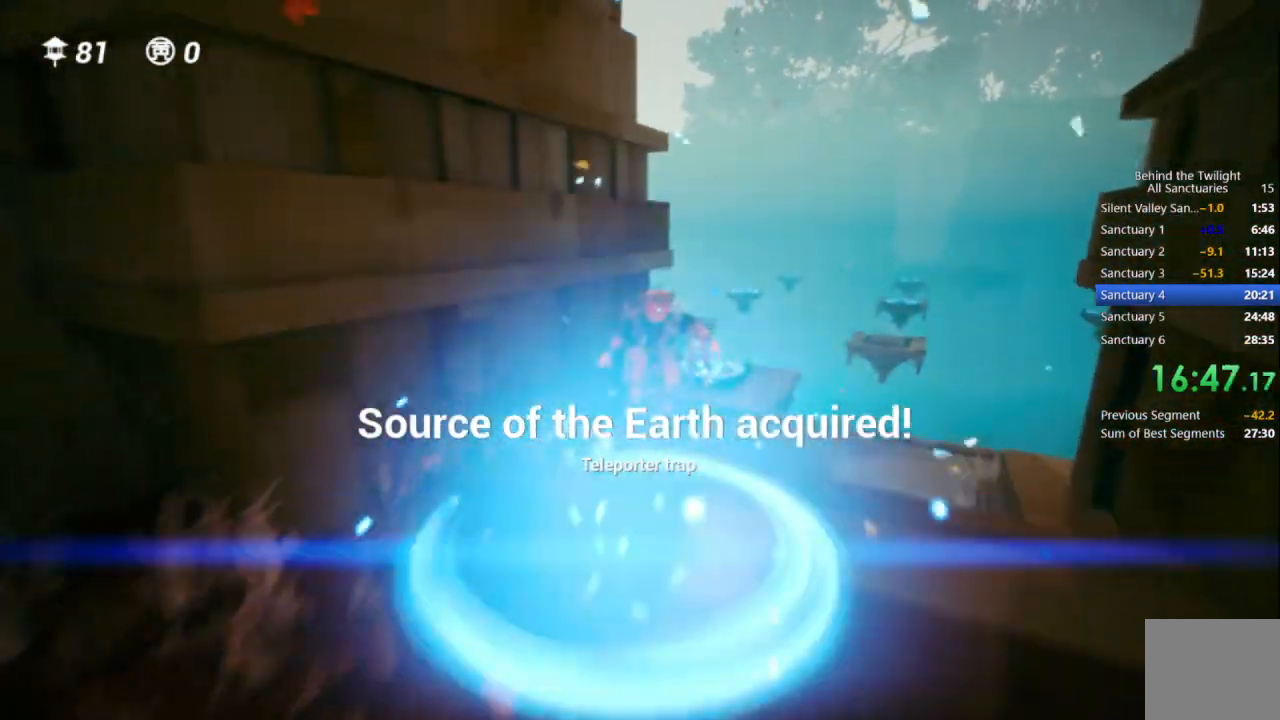
{"buttons": ["CROSS"], "left_stick": "up", "right_stick": "center", "events": [[100, "R1", "up"]]}
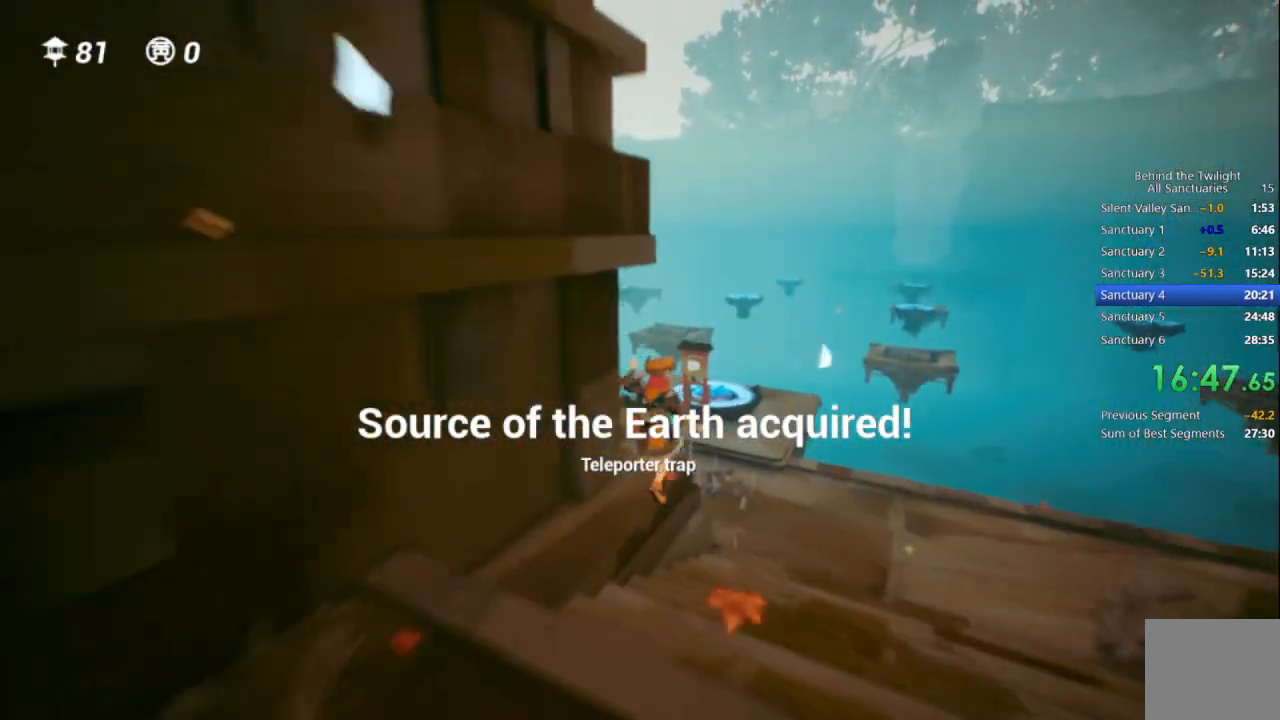
{"buttons": [], "left_stick": "up", "right_stick": "center", "events": [[83, "CROSS", "up"], [83, "R1", "down"], [217, "R1", "up"], [250, "CROSS", "down"], [317, "R1", "down"], [383, "CROSS", "up"], [400, "R1", "up"]]}
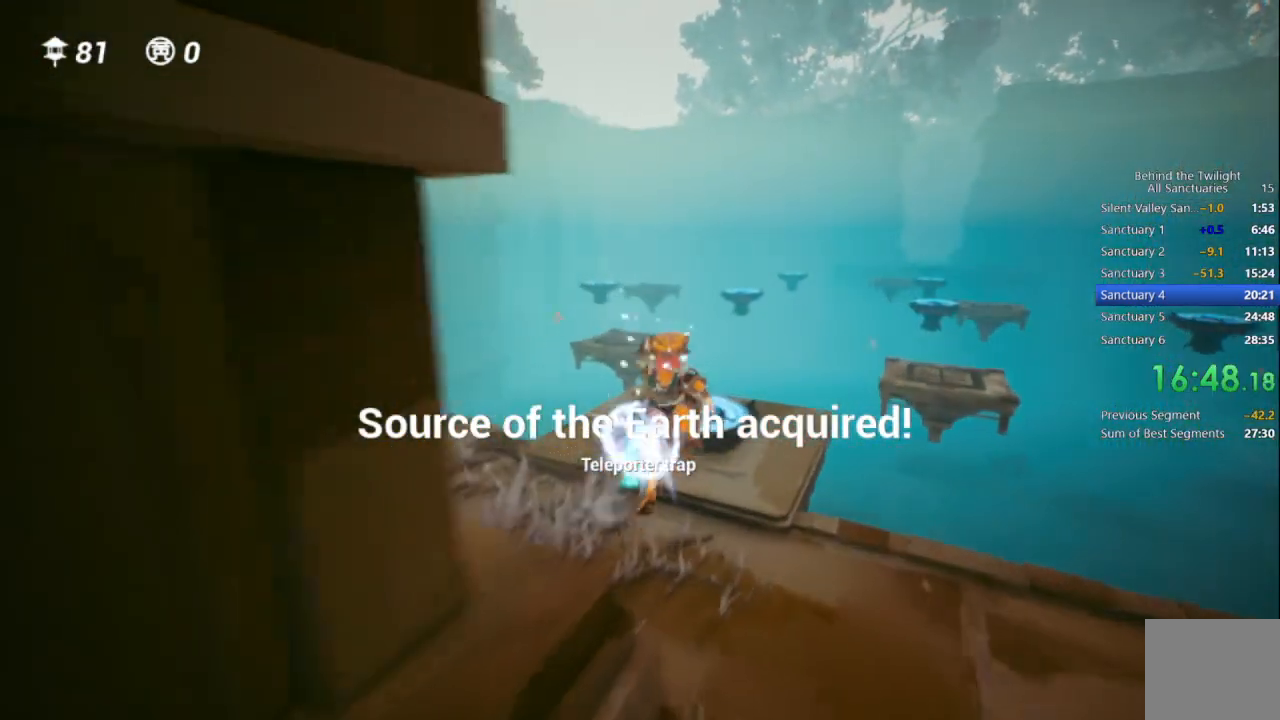
{"buttons": [], "left_stick": "up", "right_stick": "center", "events": []}
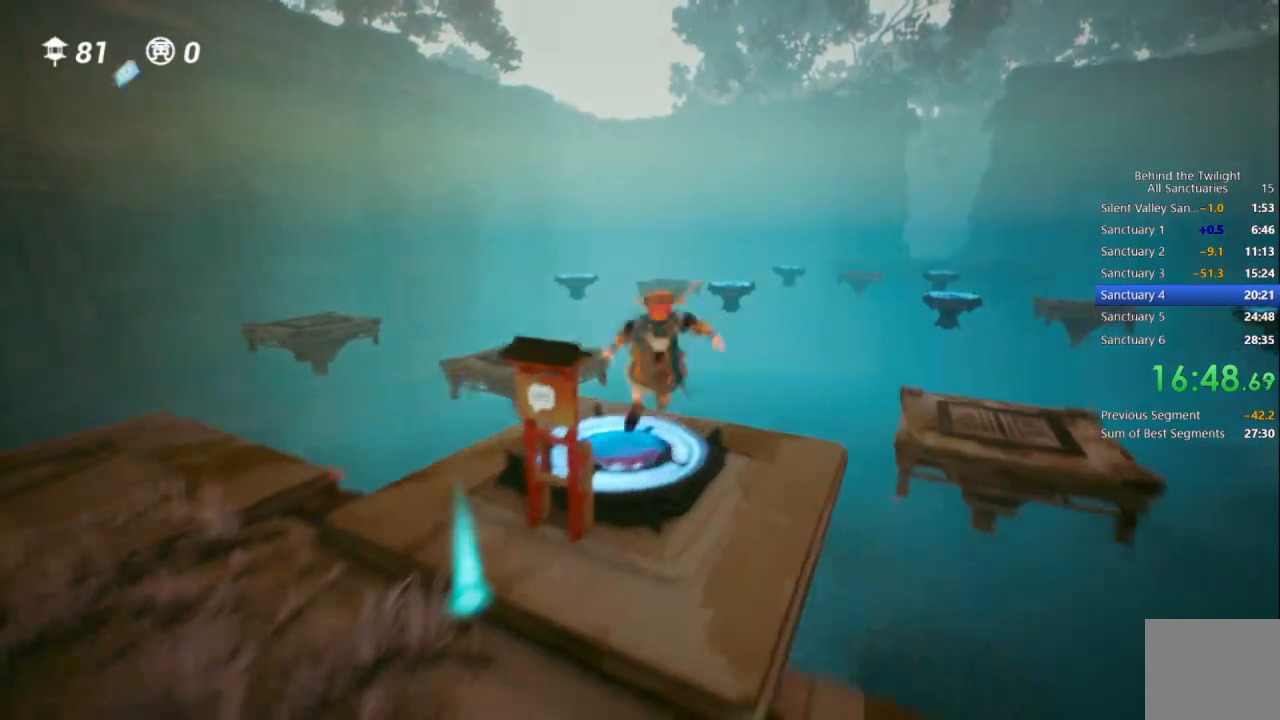
{"buttons": ["CROSS"], "left_stick": "up", "right_stick": "center", "events": [[450, "CROSS", "down"]]}
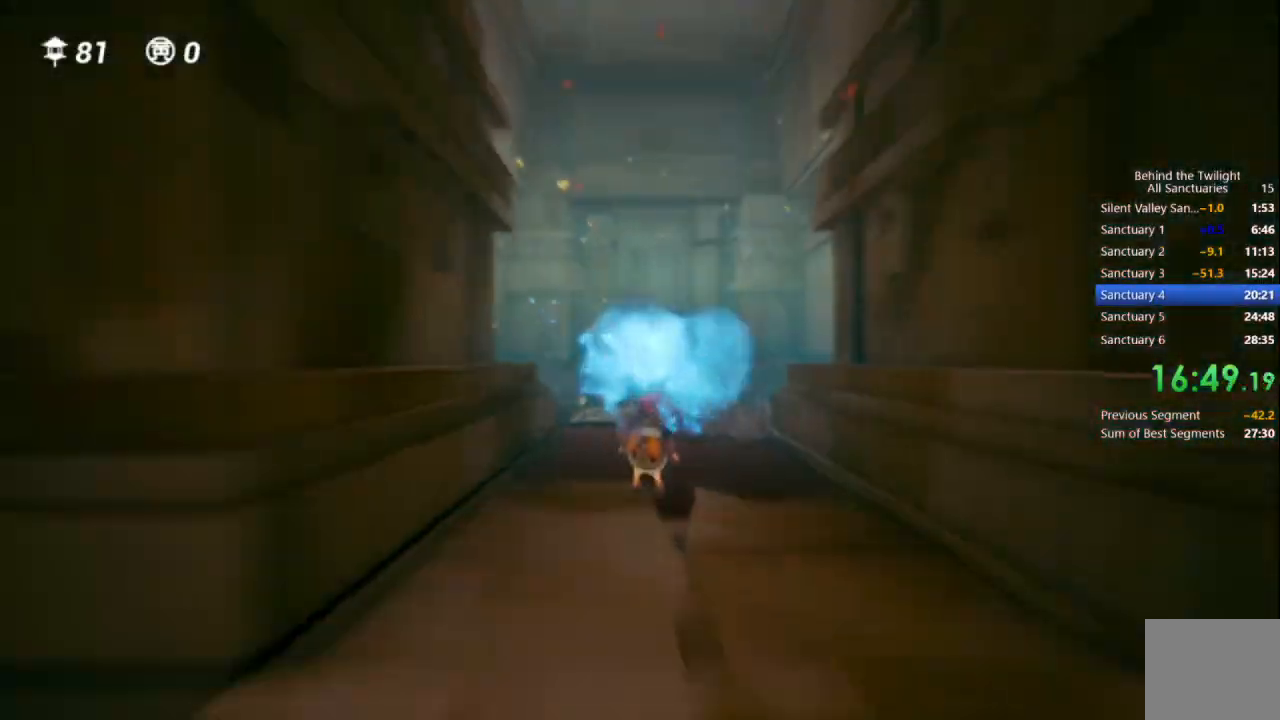
{"buttons": ["CROSS"], "left_stick": "up", "right_stick": "center", "events": [[17, "R1", "down"], [167, "R1", "up"]]}
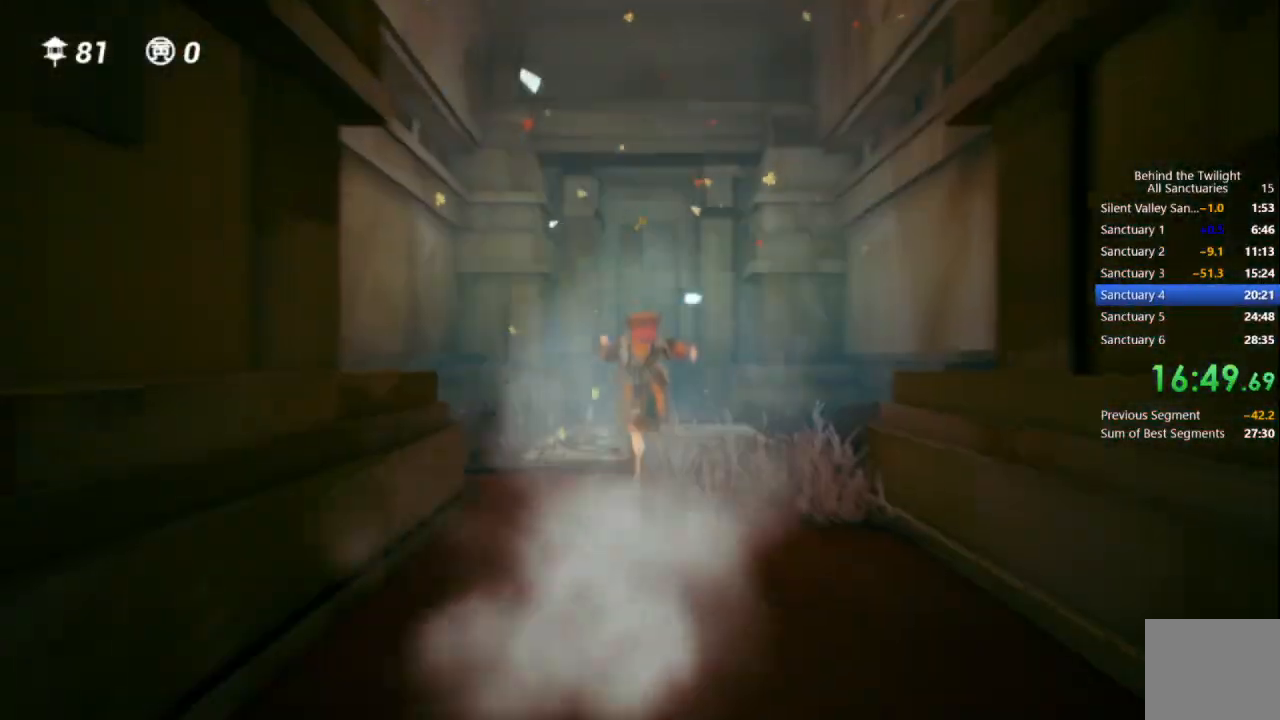
{"buttons": [], "left_stick": "up", "right_stick": "center", "events": [[100, "CROSS", "up"], [100, "R1", "down"], [433, "R1", "up"]]}
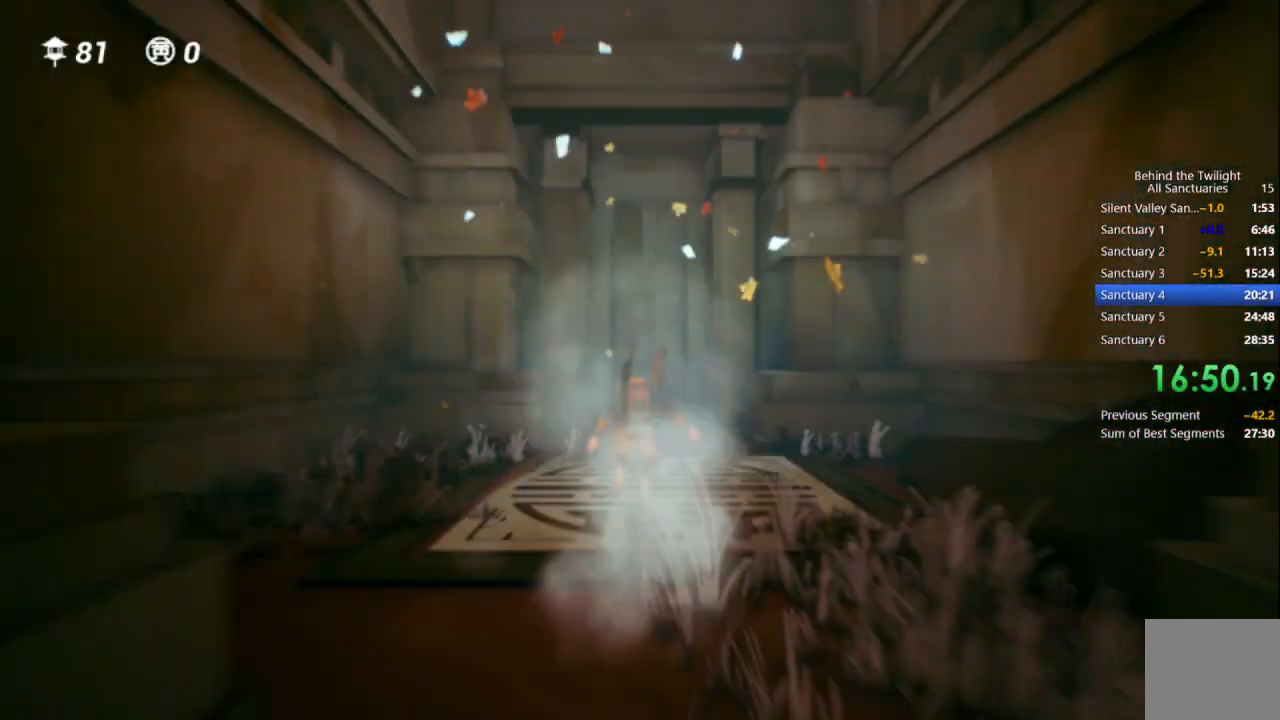
{"buttons": ["R1"], "left_stick": "up", "right_stick": "down", "events": [[33, "CROSS", "down"], [267, "CROSS", "up"], [300, "R1", "down"], [467, "right_stick", "down"]]}
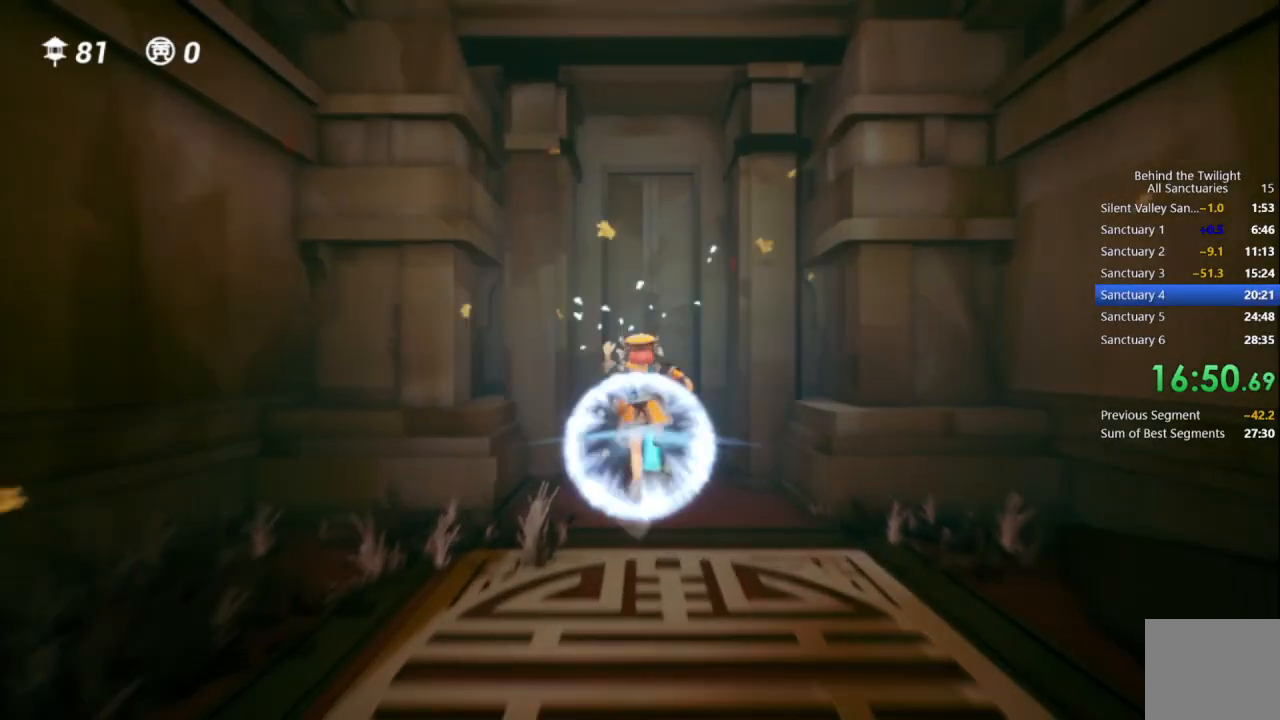
{"buttons": ["TRIANGLE", "R1"], "left_stick": "up", "right_stick": "center", "events": [[17, "R1", "up"], [117, "right_stick", "center"], [283, "CROSS", "down"], [383, "R1", "down"], [450, "CROSS", "up"], [500, "TRIANGLE", "down"]]}
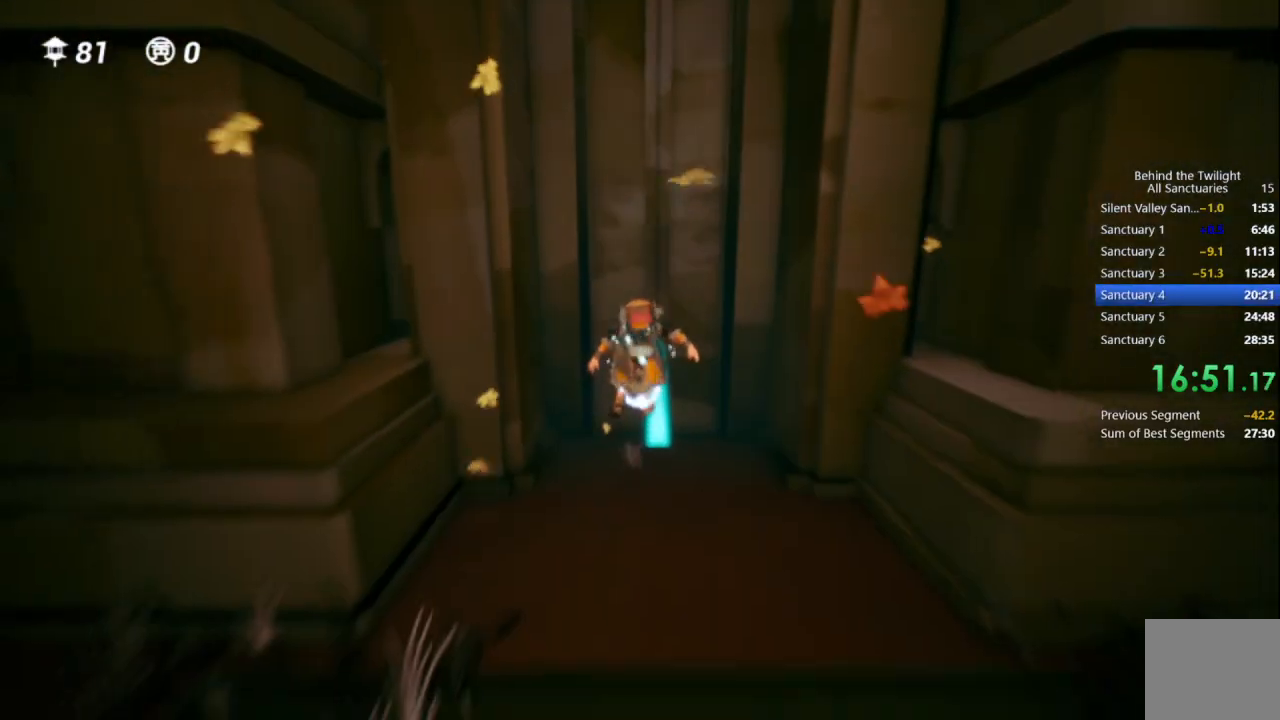
{"buttons": [], "left_stick": "center", "right_stick": "center", "events": [[67, "R1", "up"], [133, "TRIANGLE", "up"], [267, "left_stick", "center"]]}
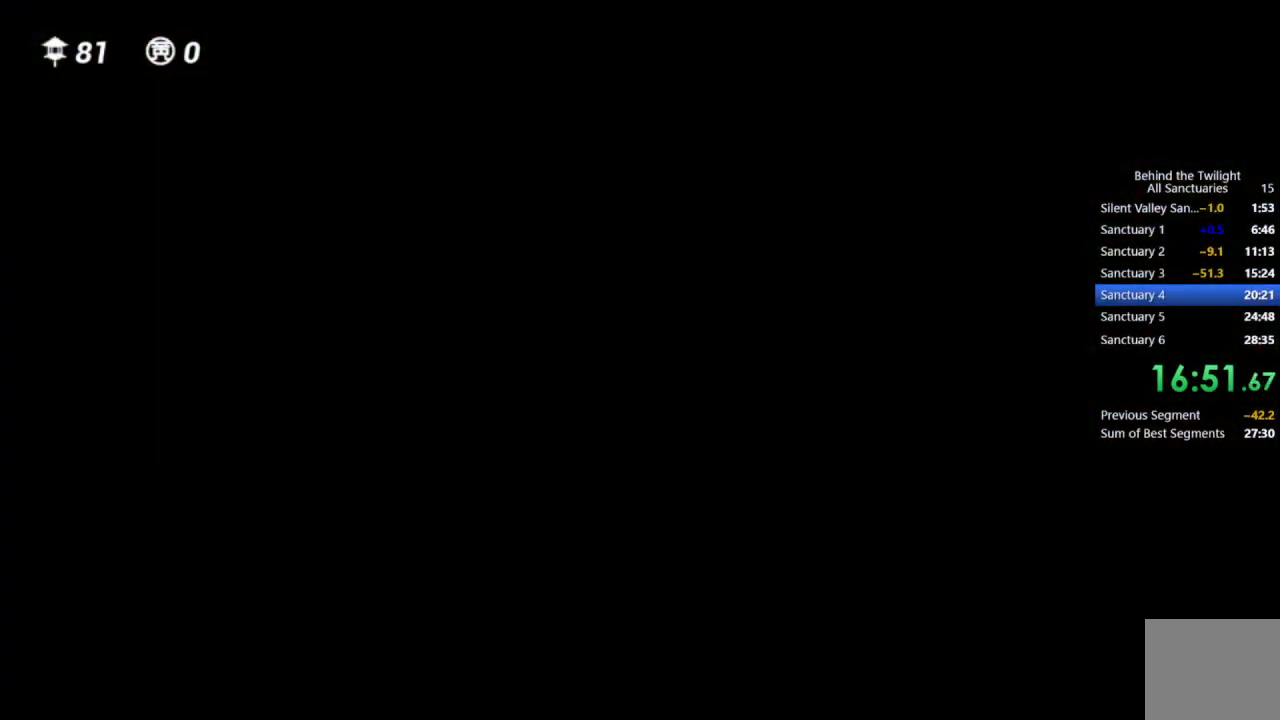
{"buttons": [], "left_stick": "center", "right_stick": "center", "events": []}
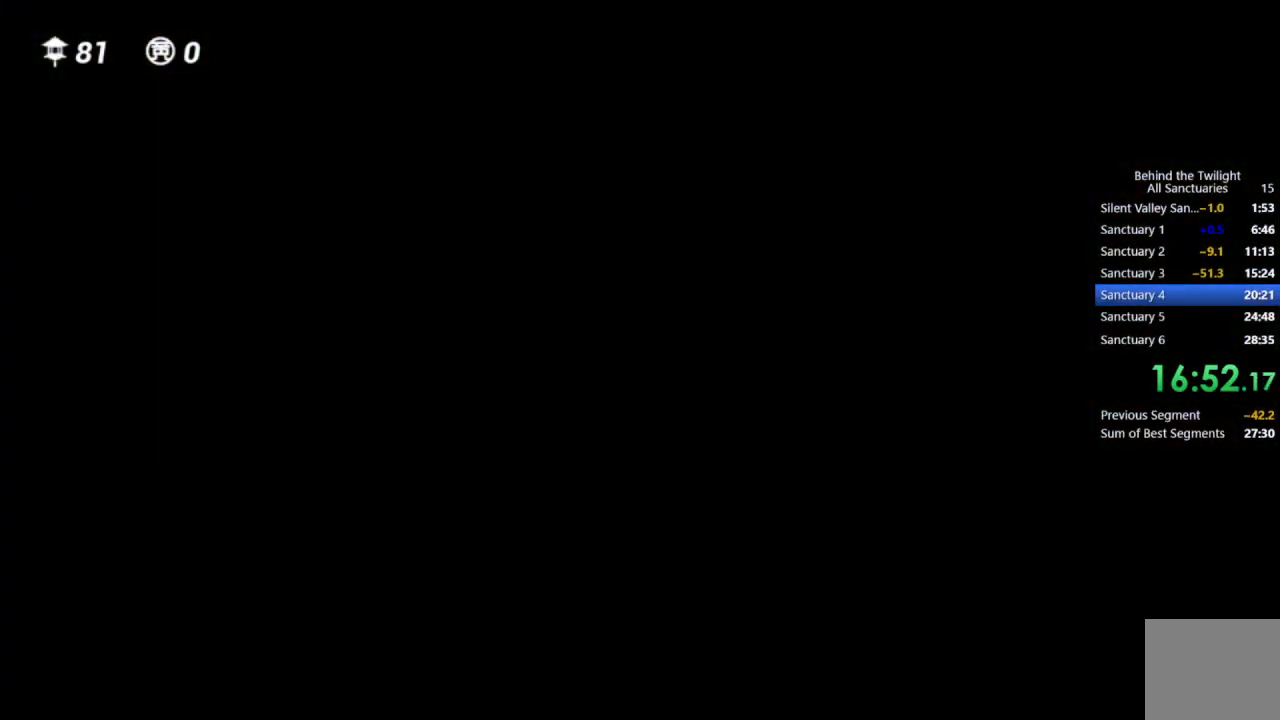
{"buttons": [], "left_stick": "center", "right_stick": "center", "events": []}
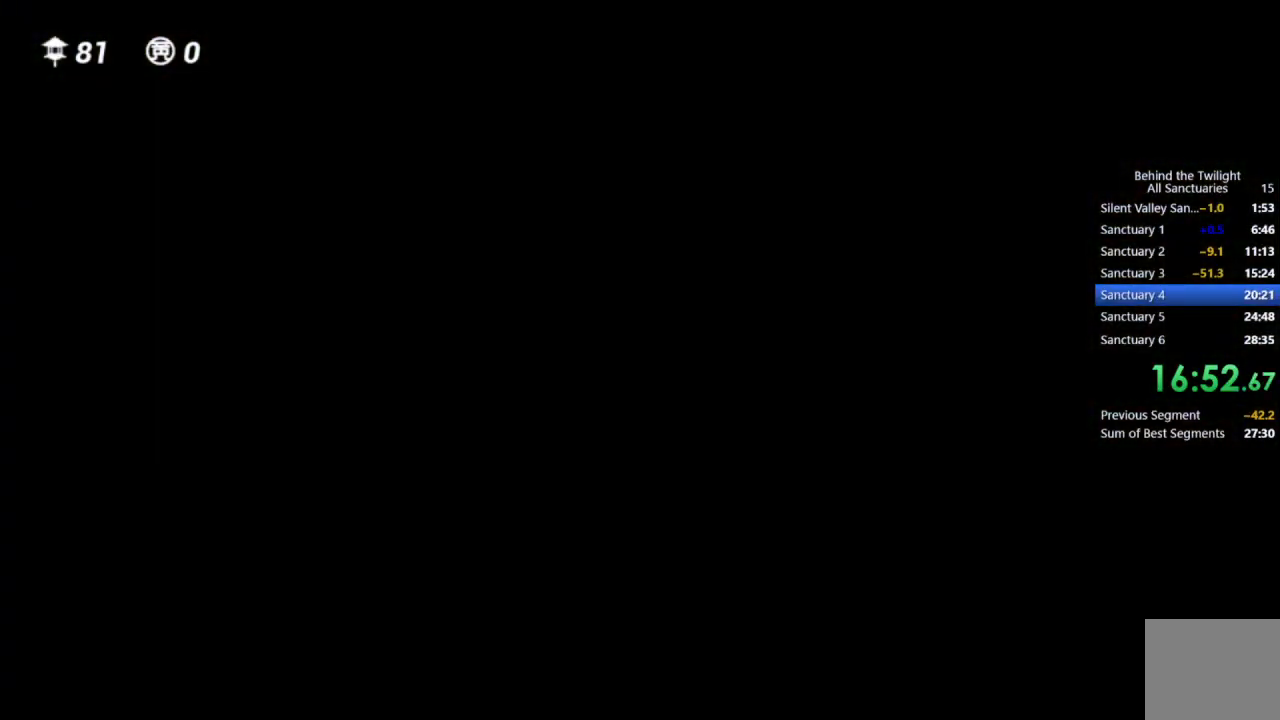
{"buttons": [], "left_stick": "up", "right_stick": "center", "events": [[467, "left_stick", "up"]]}
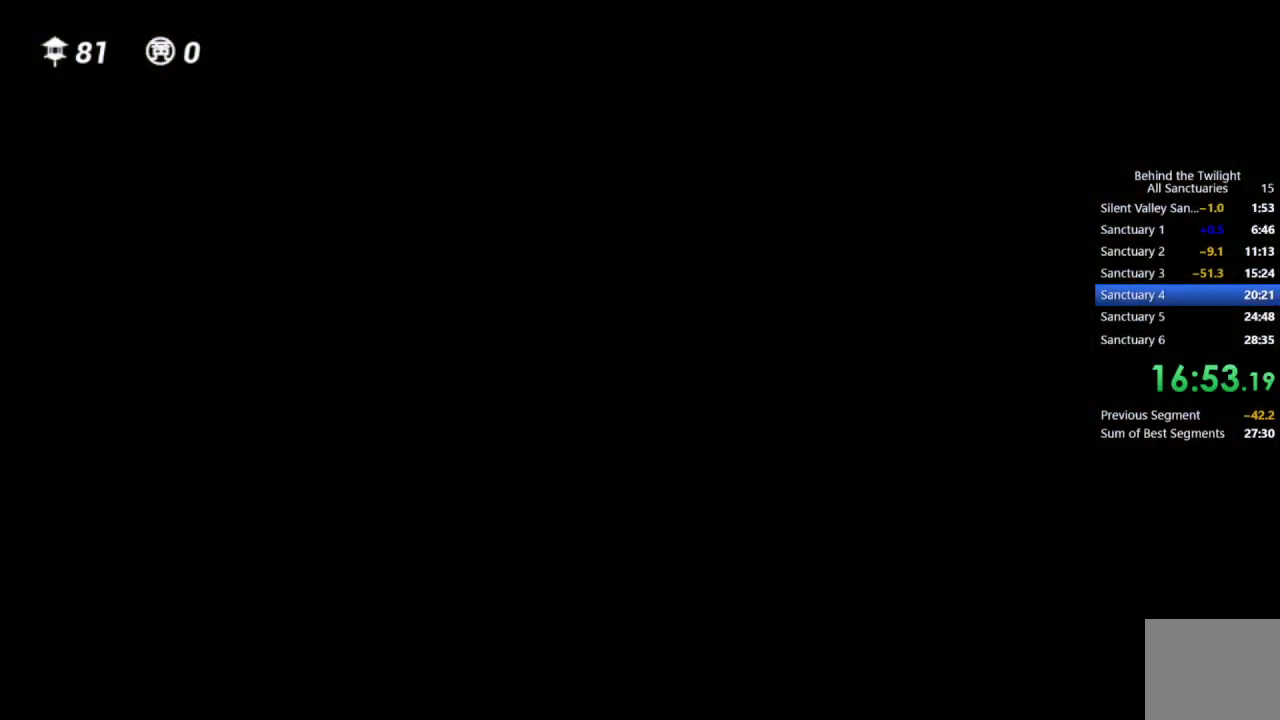
{"buttons": ["CROSS", "R1"], "left_stick": "up", "right_stick": "center", "events": [[33, "right_stick", "left"], [233, "right_stick", "center"], [400, "CROSS", "down"], [483, "R1", "down"]]}
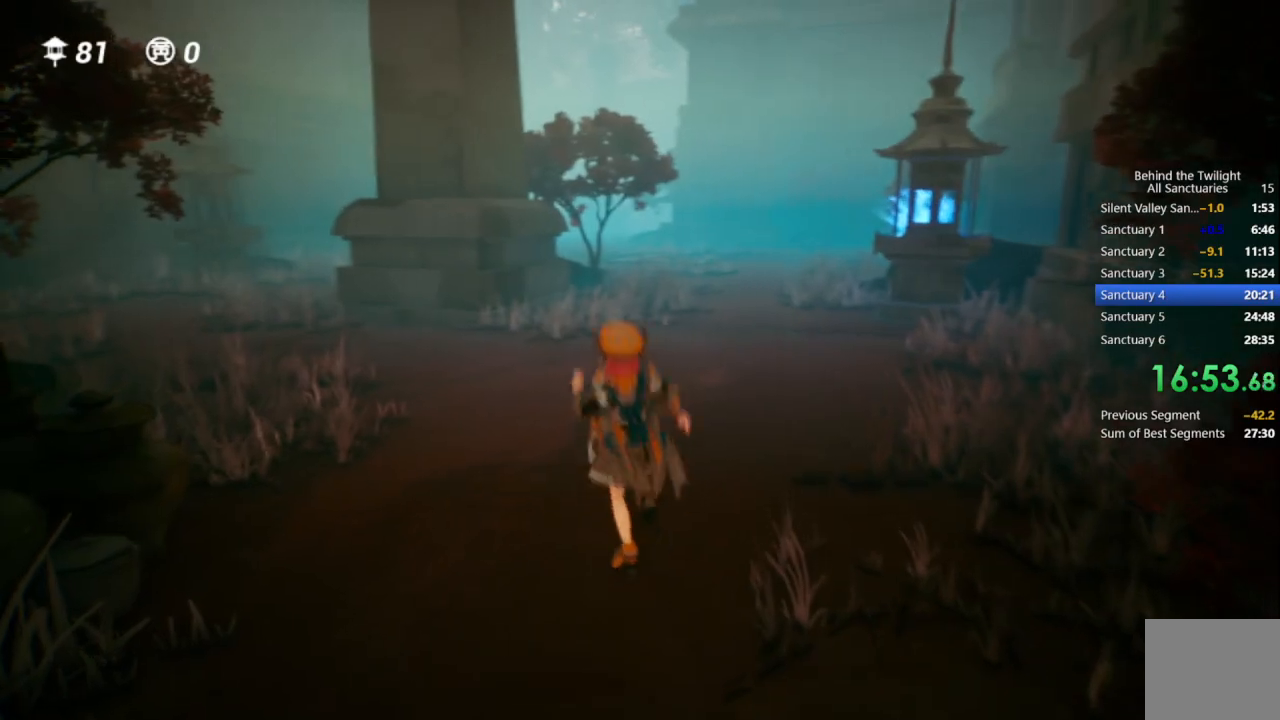
{"buttons": [], "left_stick": "up", "right_stick": "left", "events": [[33, "CROSS", "up"], [117, "R1", "up"], [117, "right_stick", "left"], [333, "CROSS", "down"], [483, "CROSS", "up"]]}
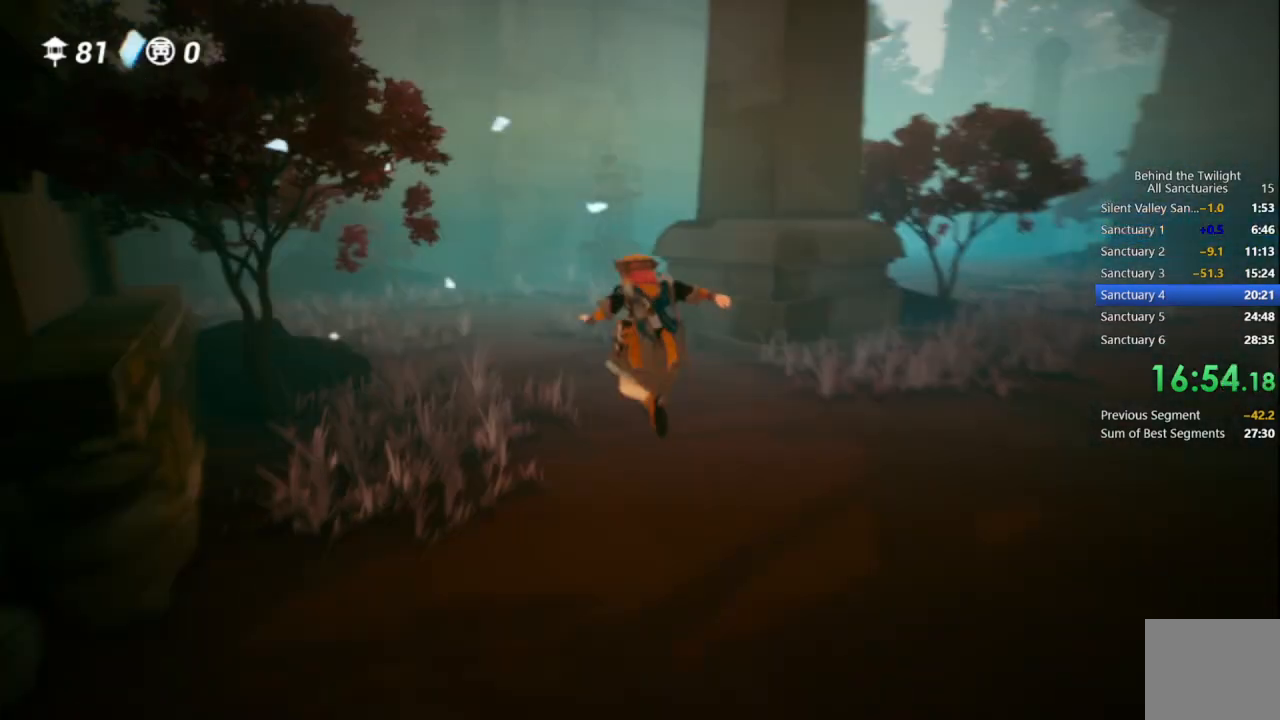
{"buttons": [], "left_stick": "up", "right_stick": "center", "events": [[50, "R1", "down"], [267, "R1", "up"], [267, "right_stick", "center"]]}
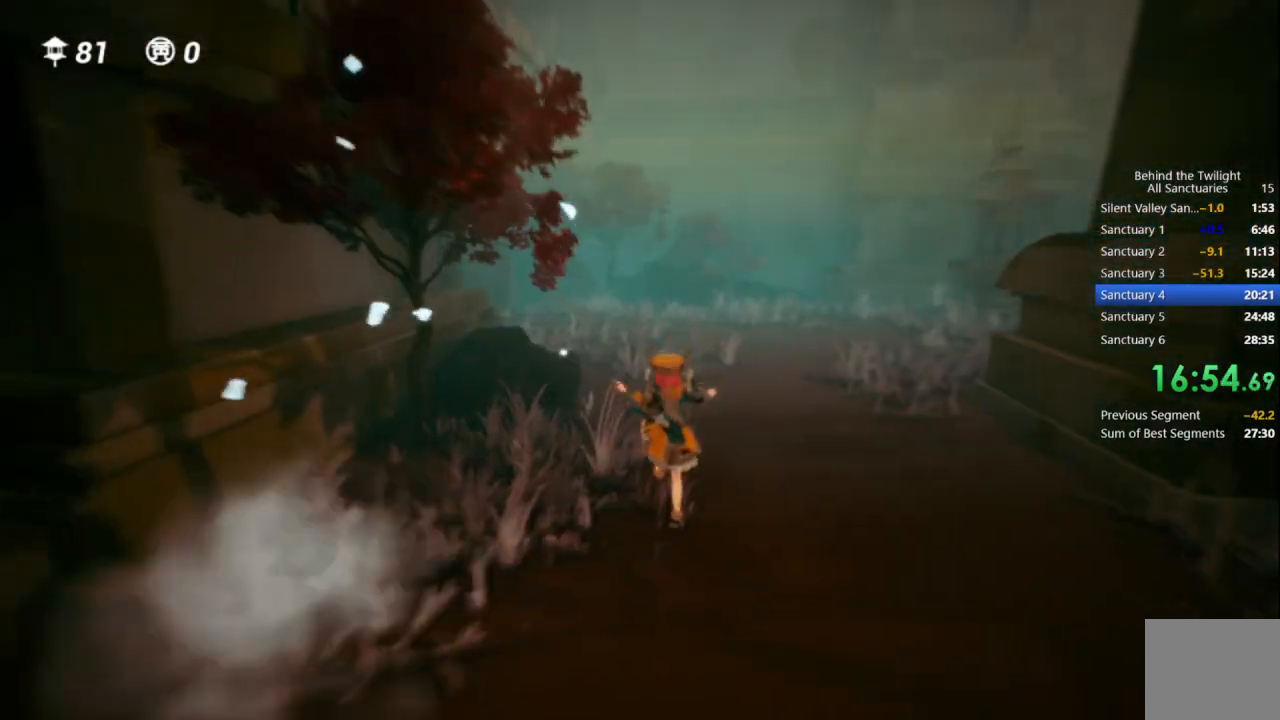
{"buttons": [], "left_stick": "up", "right_stick": "center", "events": [[17, "CROSS", "down"], [233, "right_stick", "left"], [300, "R1", "down"], [317, "CROSS", "up"], [483, "right_stick", "center"], [500, "R1", "up"]]}